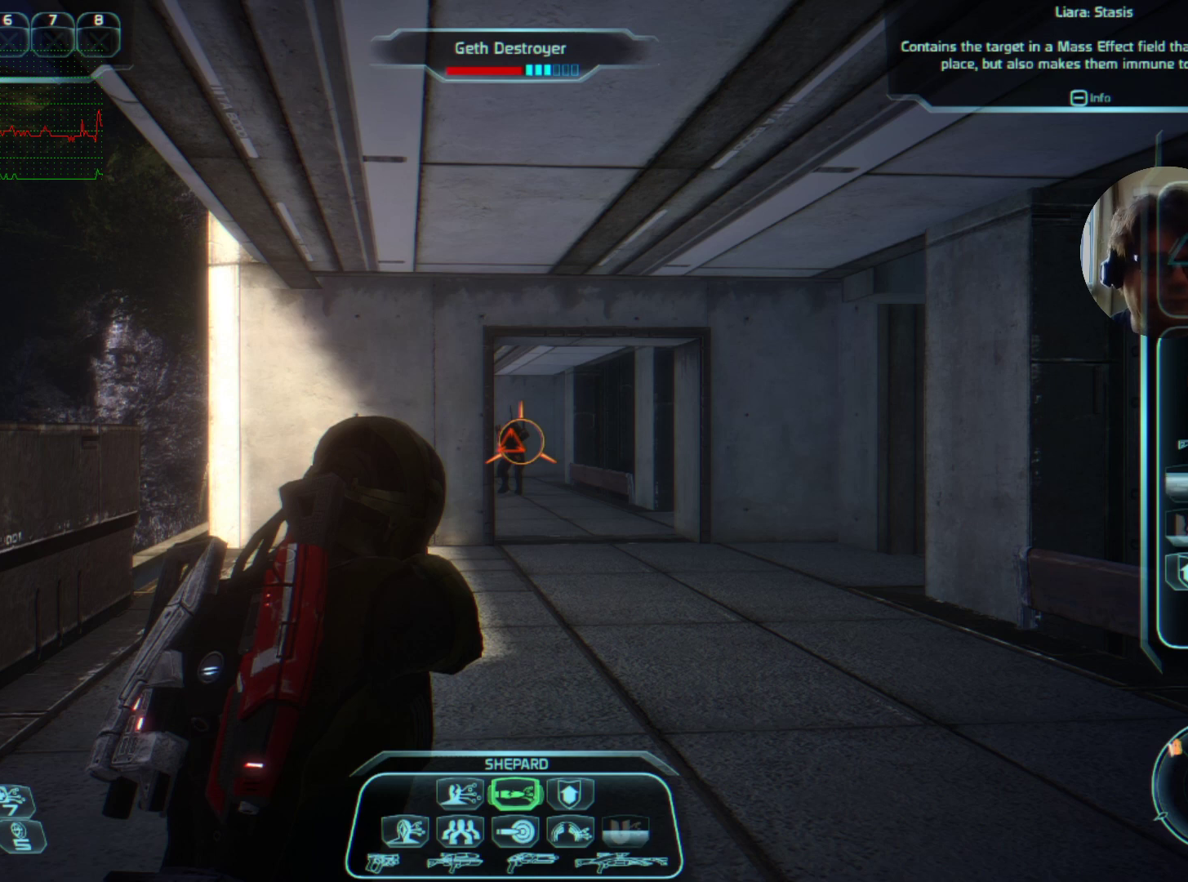
Gameplay with keyboard and mouse; each line is a JSON object with the keys and mouse buttons held at the frame after it. "events" lists presses ("down") and releases ("up") of "a", "ctrl", "d", "e", "f", "q", "r", "s", "shift", "space", "w", "mouse_left", "mouse_right", "mouse_mb4" and "mouse_mb5" between this image and that frame as [ms after this image, input, new state], when the widget could be followed in between. "mouse_left", "mouse_right", "mouse_mb4", "mouse_mb5" = the "left", "right", "mb4", "mb5" buttons of the "mouse" list. No other keys are recorded. Mouse movement is not recorded. Not read: mouse_wheel tab.
{"keys": ["space"], "mouse": ["right"], "events": []}
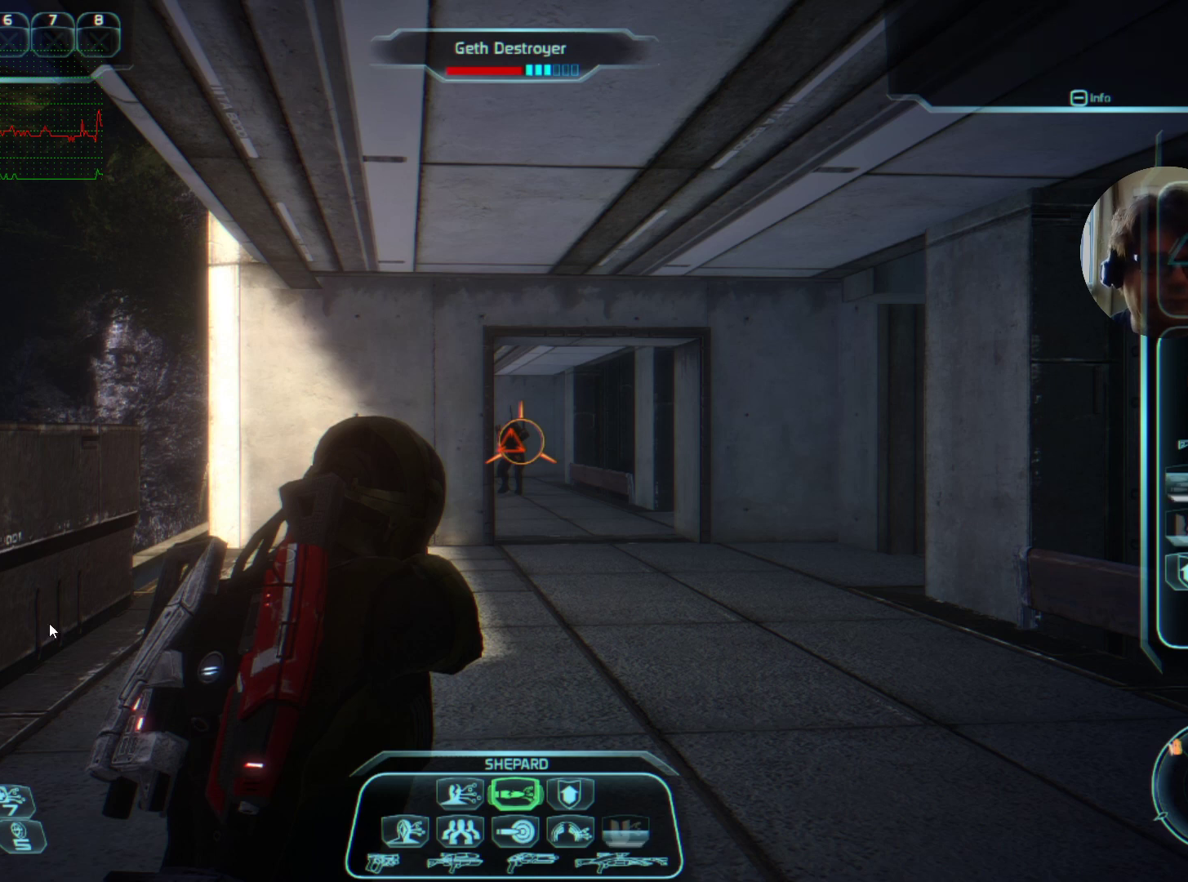
{"keys": ["space"], "mouse": ["right"], "events": []}
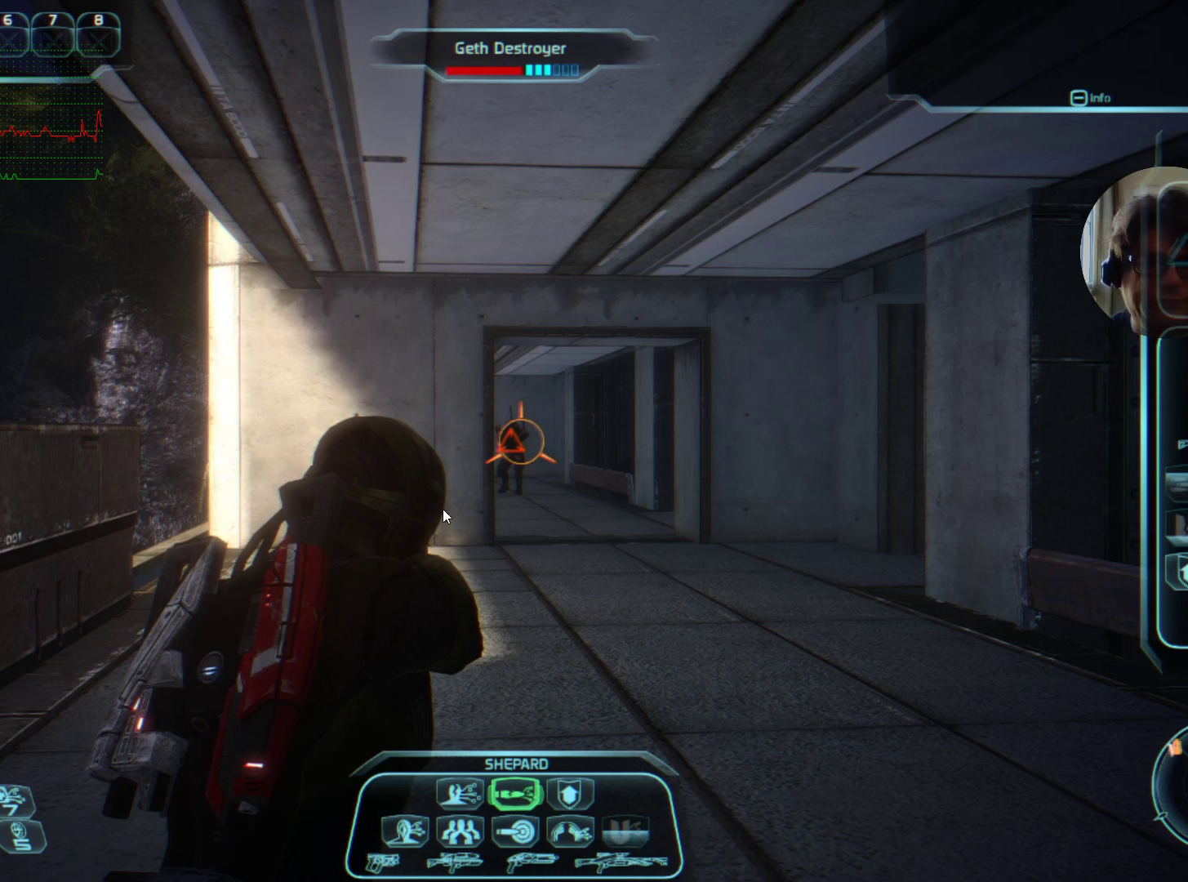
{"keys": ["w"], "mouse": ["left"], "events": [[100, "mouse_right", "up"], [100, "space", "up"], [400, "mouse_left", "down"], [467, "w", "down"]]}
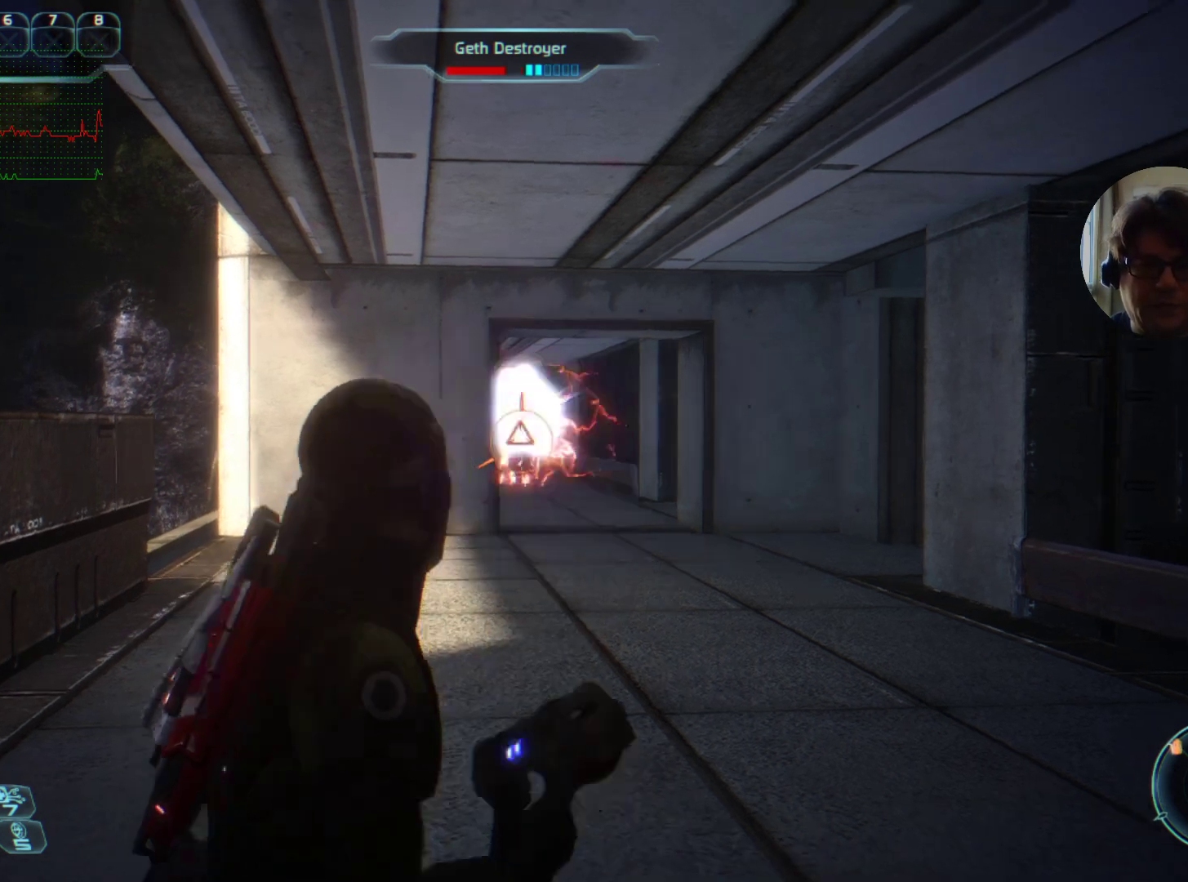
{"keys": ["d"], "mouse": ["left"], "events": [[67, "w", "up"], [100, "d", "down"], [200, "d", "up"], [267, "mouse_left", "up"], [434, "mouse_left", "down"], [500, "d", "down"]]}
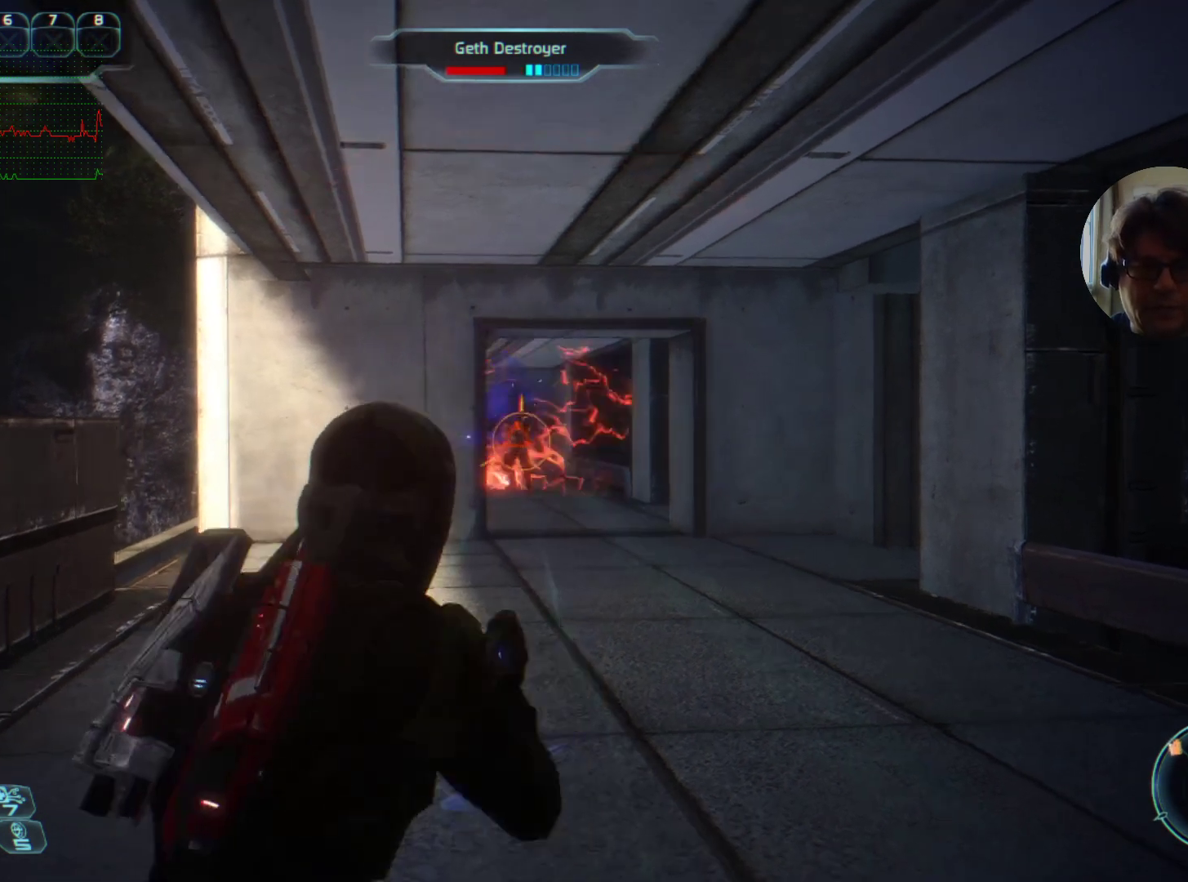
{"keys": ["d"], "mouse": ["left"], "events": [[100, "d", "up"], [334, "mouse_left", "up"], [500, "d", "down"], [500, "mouse_left", "down"]]}
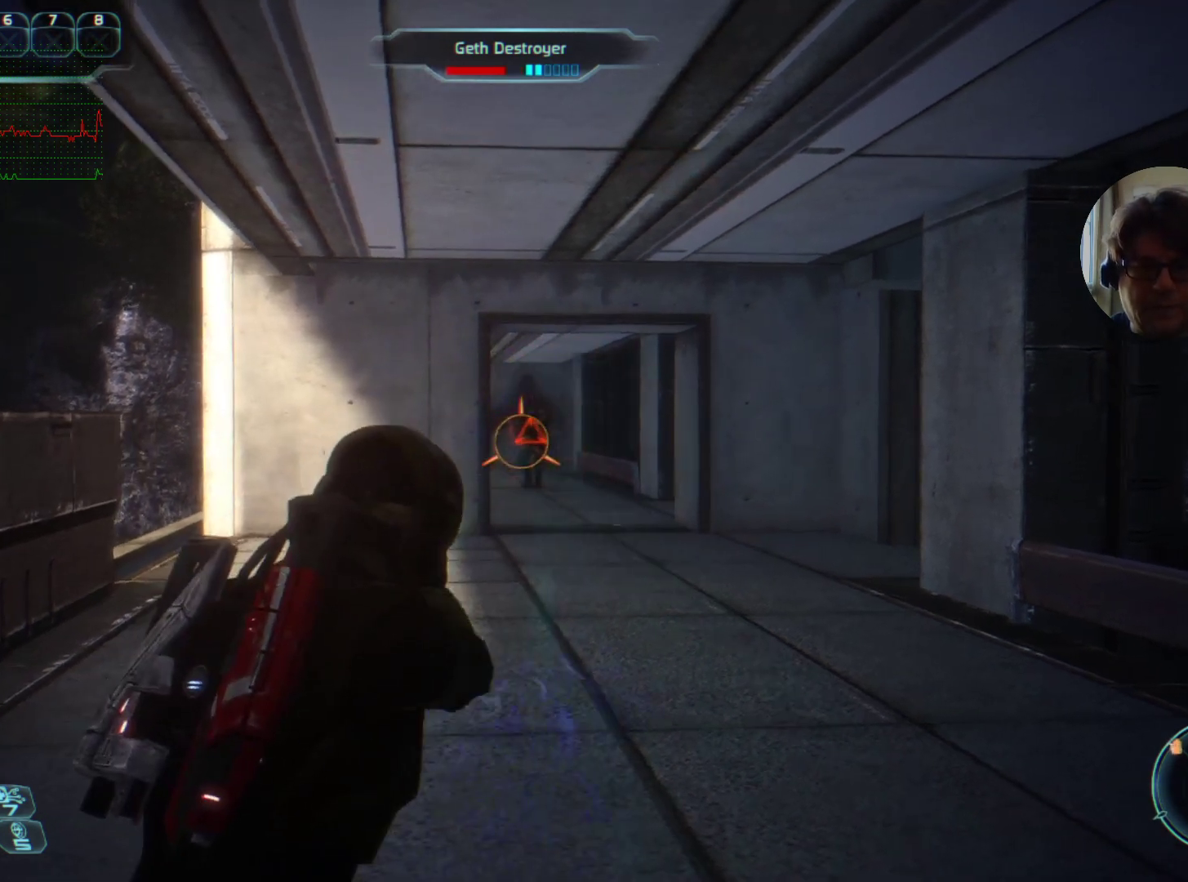
{"keys": ["w"], "mouse": ["left"], "events": [[67, "w", "down"], [167, "mouse_left", "up"], [367, "d", "up"], [367, "mouse_left", "down"]]}
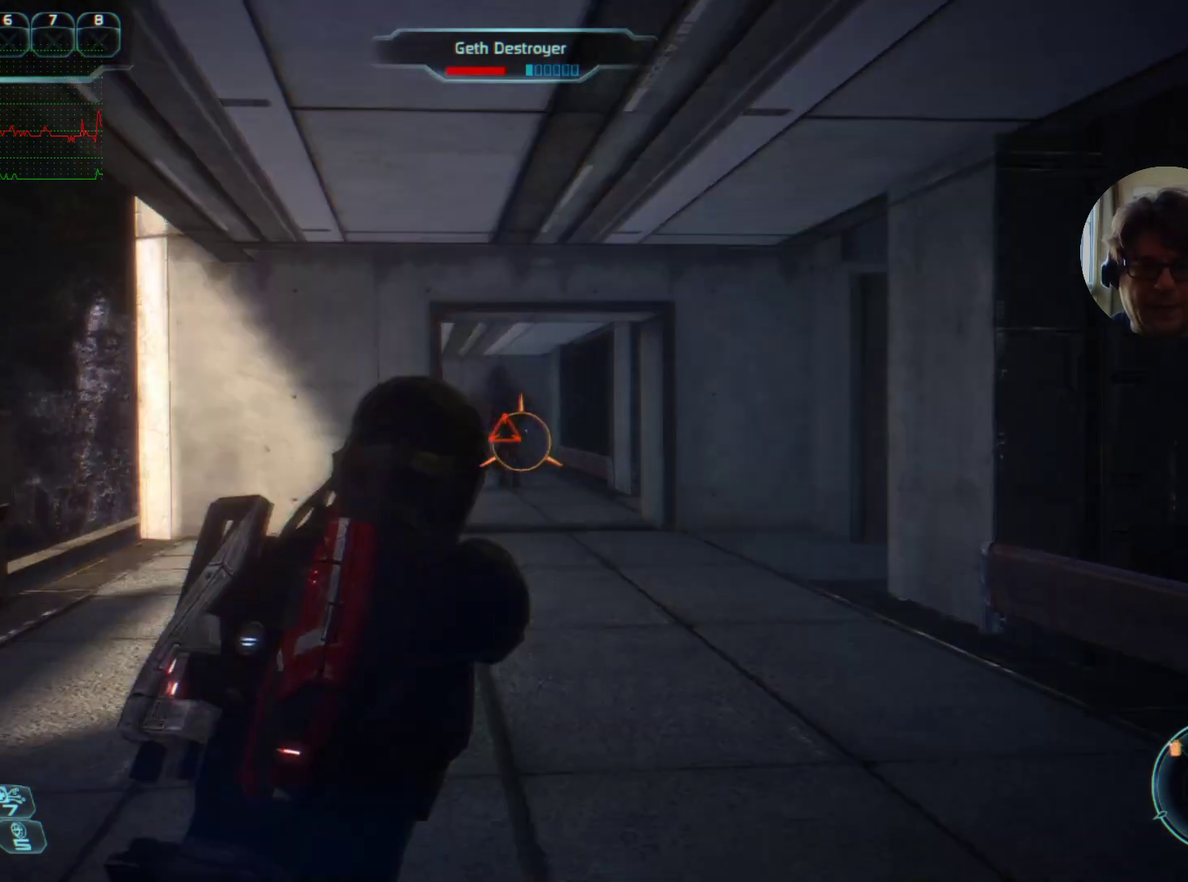
{"keys": [], "mouse": ["left"], "events": [[134, "w", "up"]]}
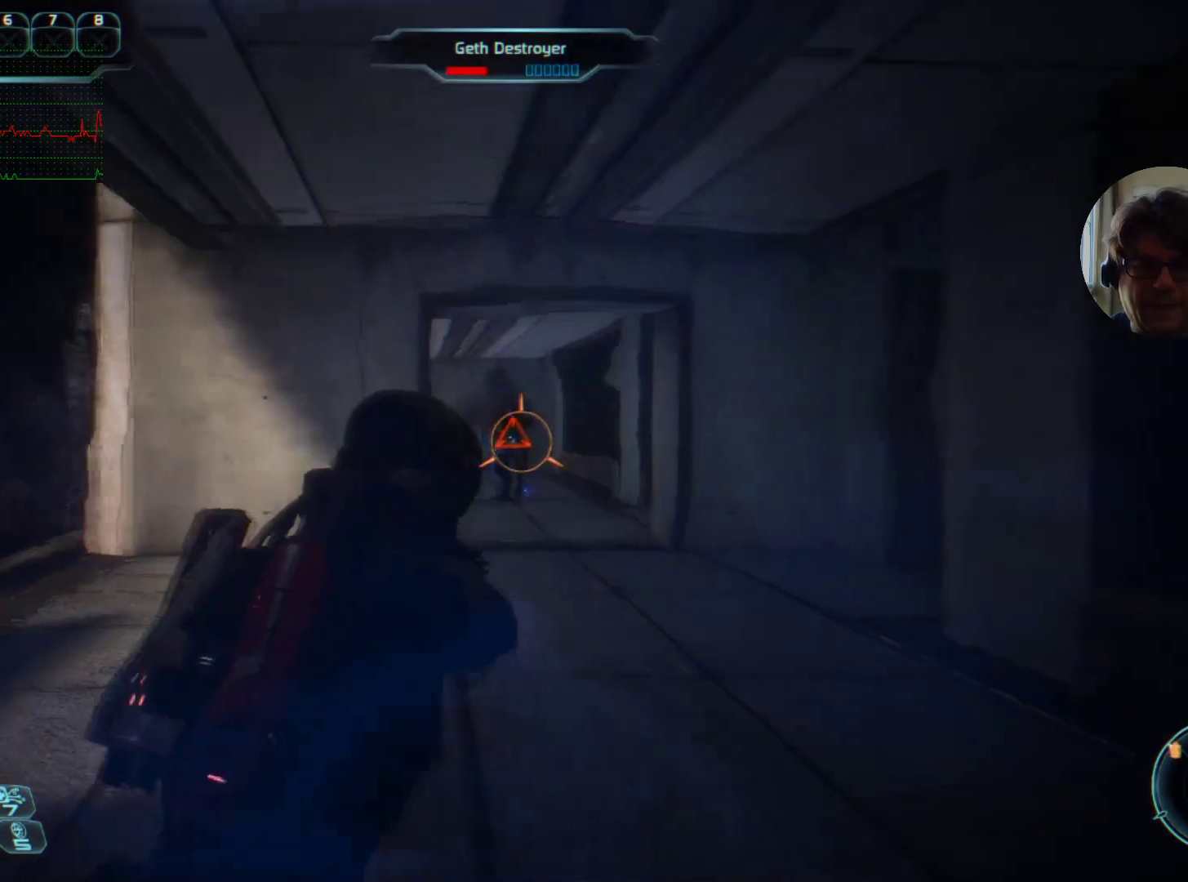
{"keys": [], "mouse": ["left"], "events": [[334, "a", "down"], [467, "a", "up"]]}
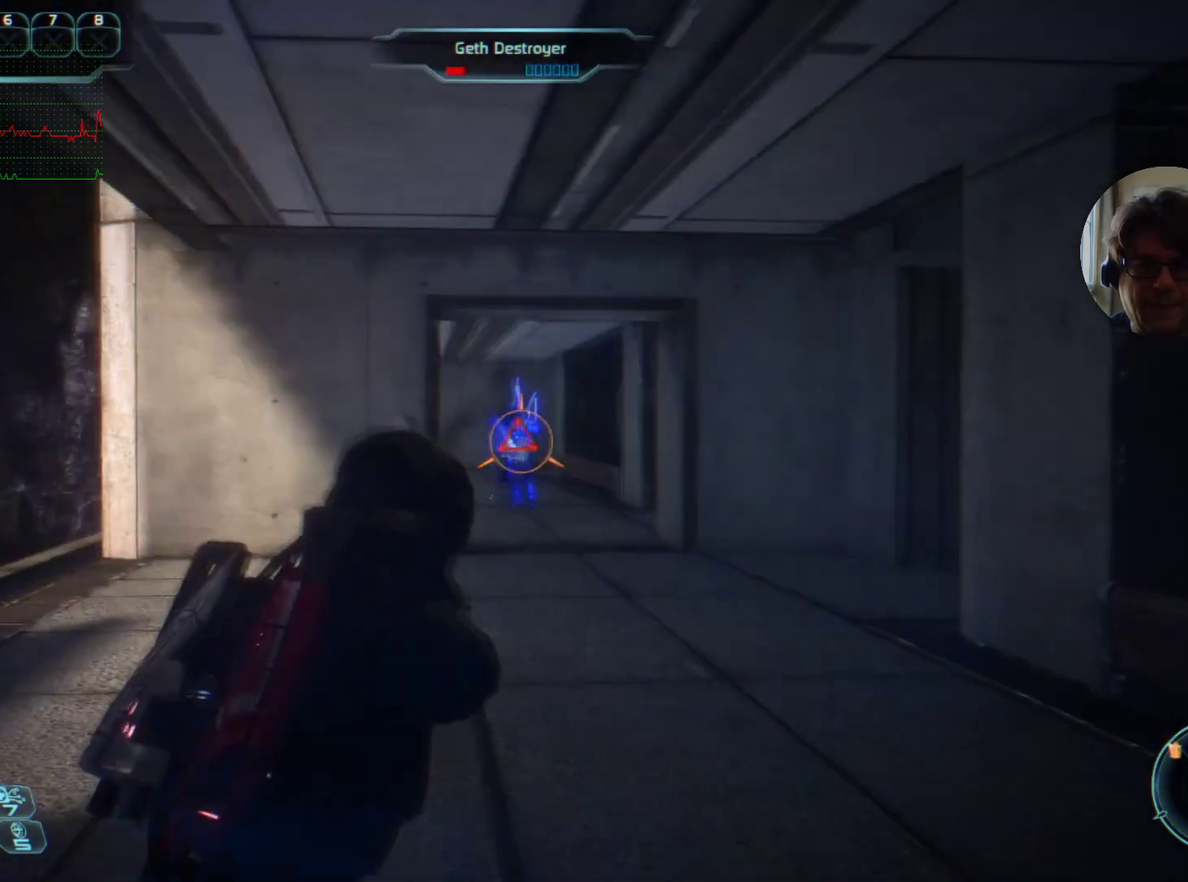
{"keys": [], "mouse": [], "events": [[267, "mouse_left", "up"]]}
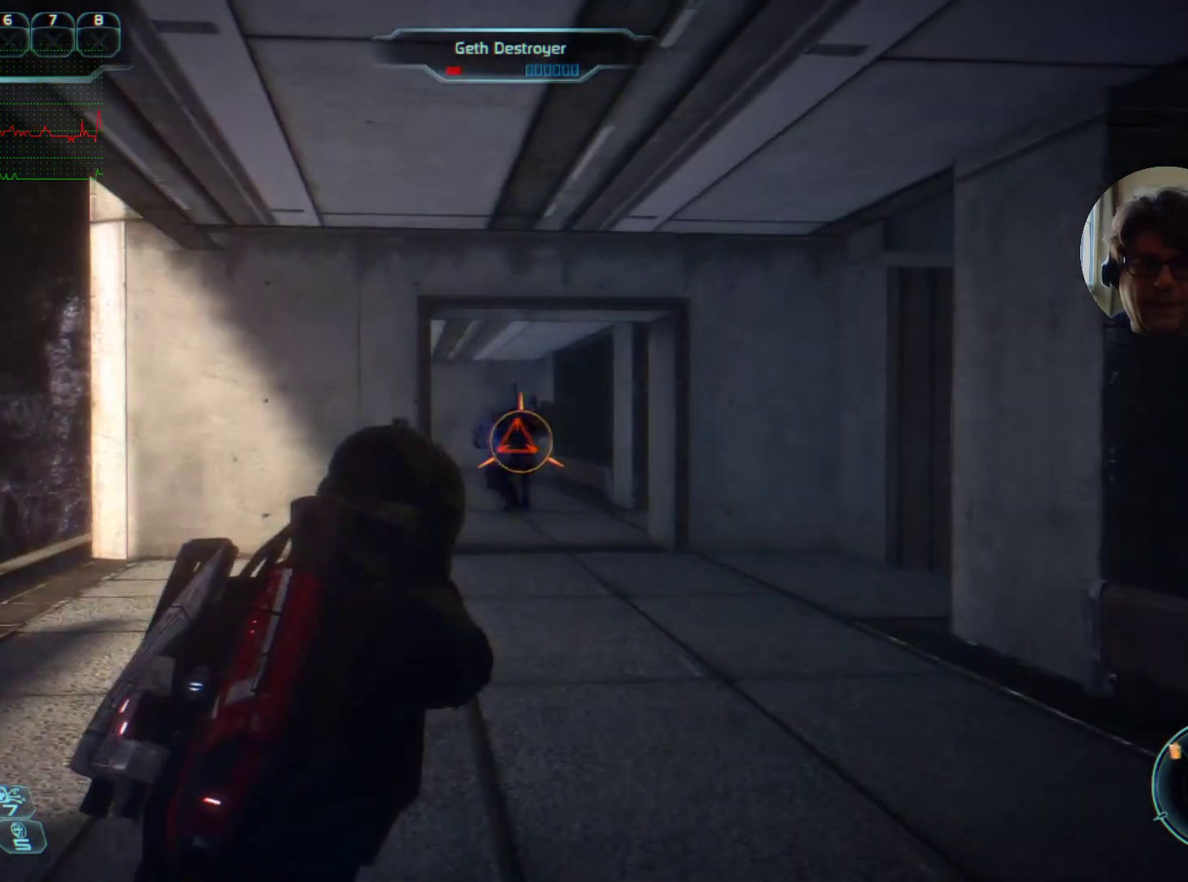
{"keys": ["s"], "mouse": ["left"], "events": [[34, "mouse_left", "down"], [500, "s", "down"]]}
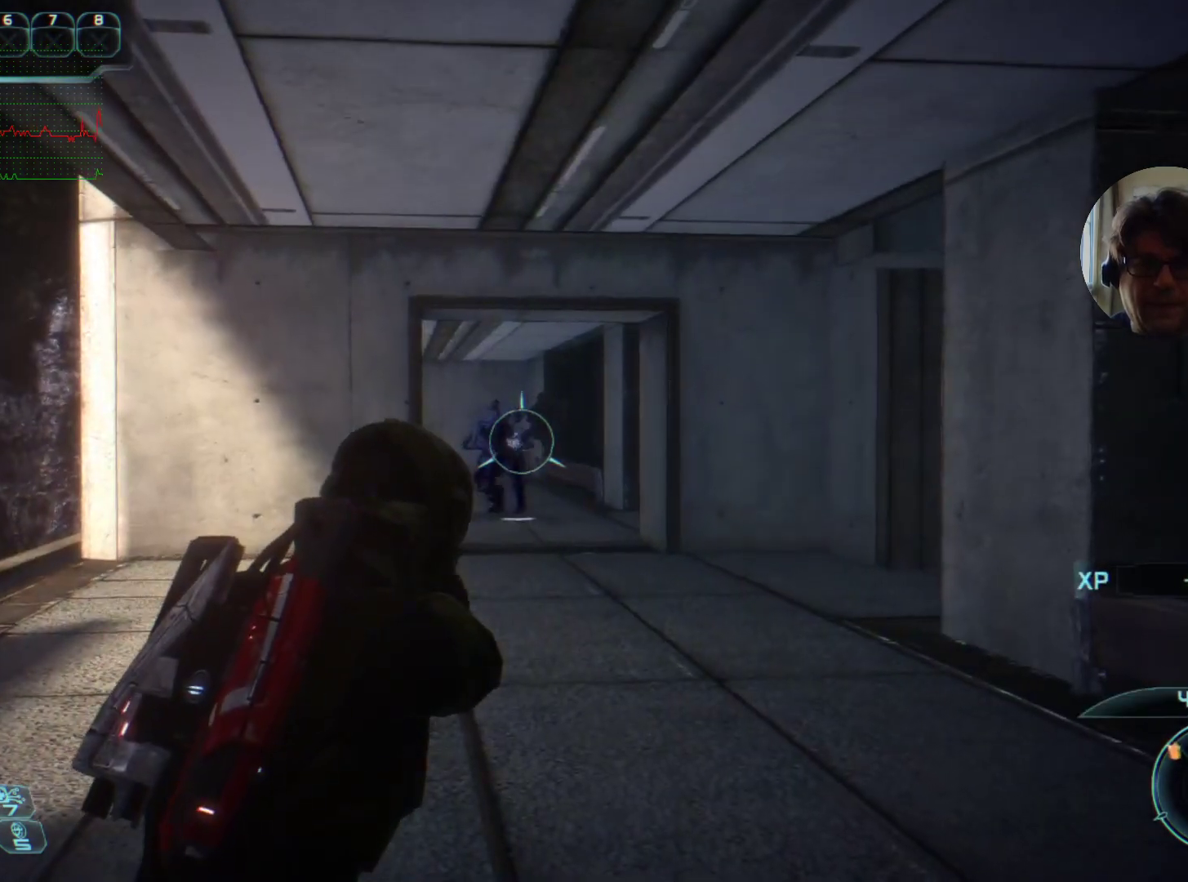
{"keys": [], "mouse": [], "events": [[267, "mouse_left", "up"], [267, "s", "up"]]}
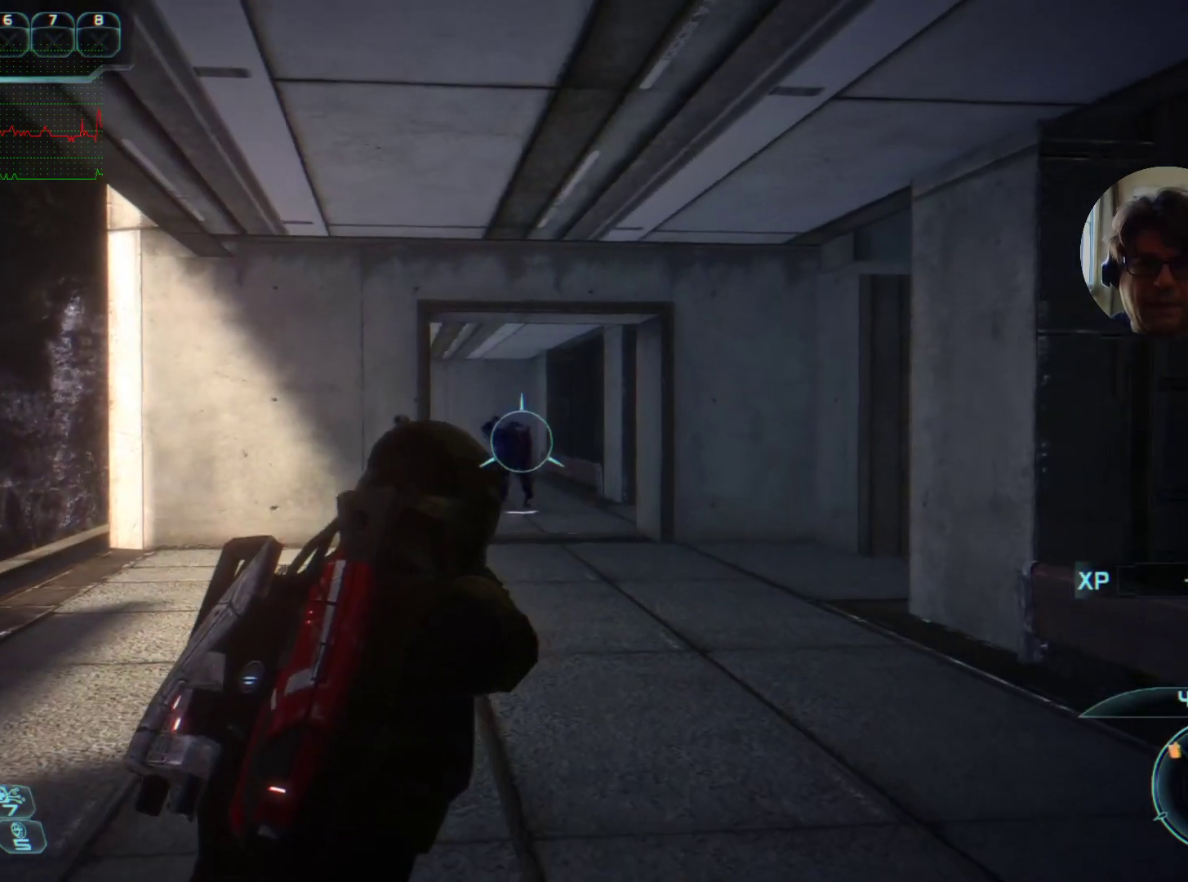
{"keys": ["w"], "mouse": [], "events": [[234, "a", "down"], [367, "w", "down"], [400, "a", "up"]]}
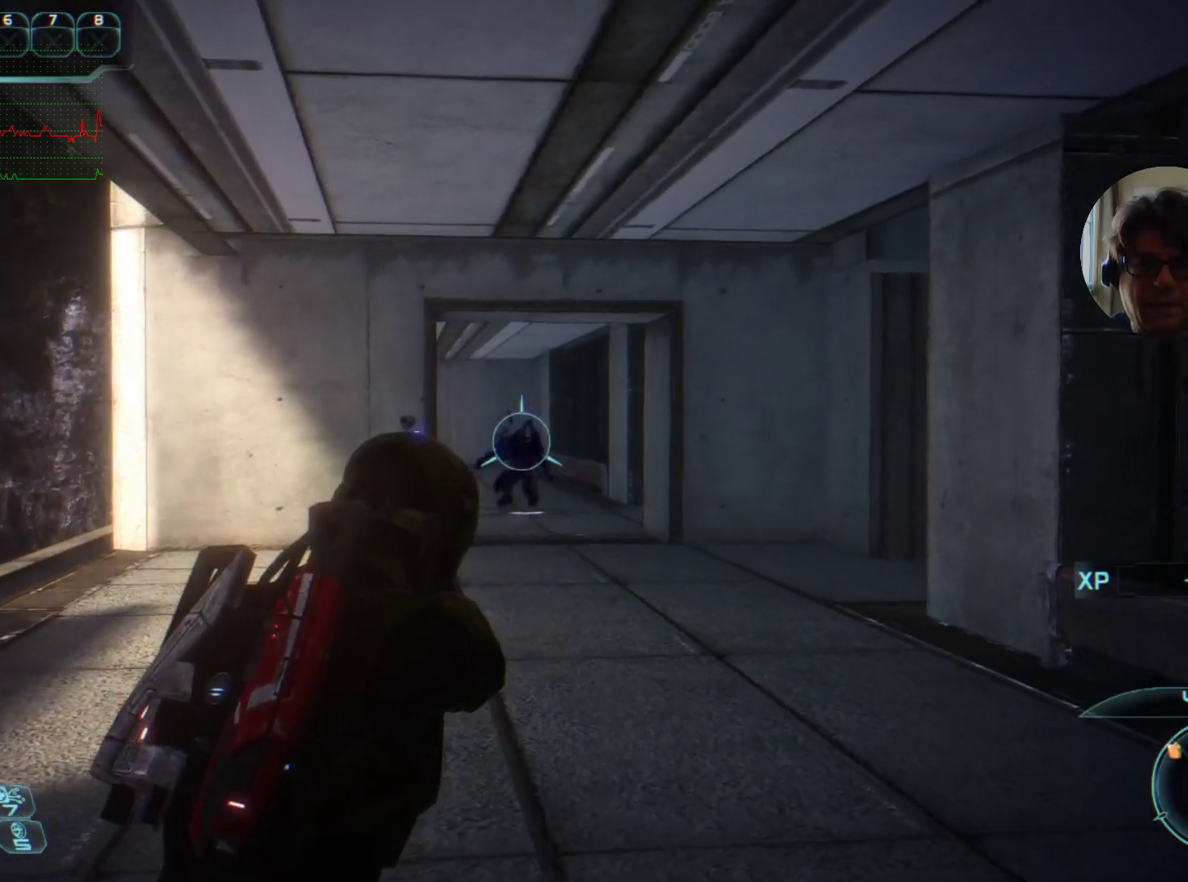
{"keys": [], "mouse": [], "events": [[67, "w", "up"]]}
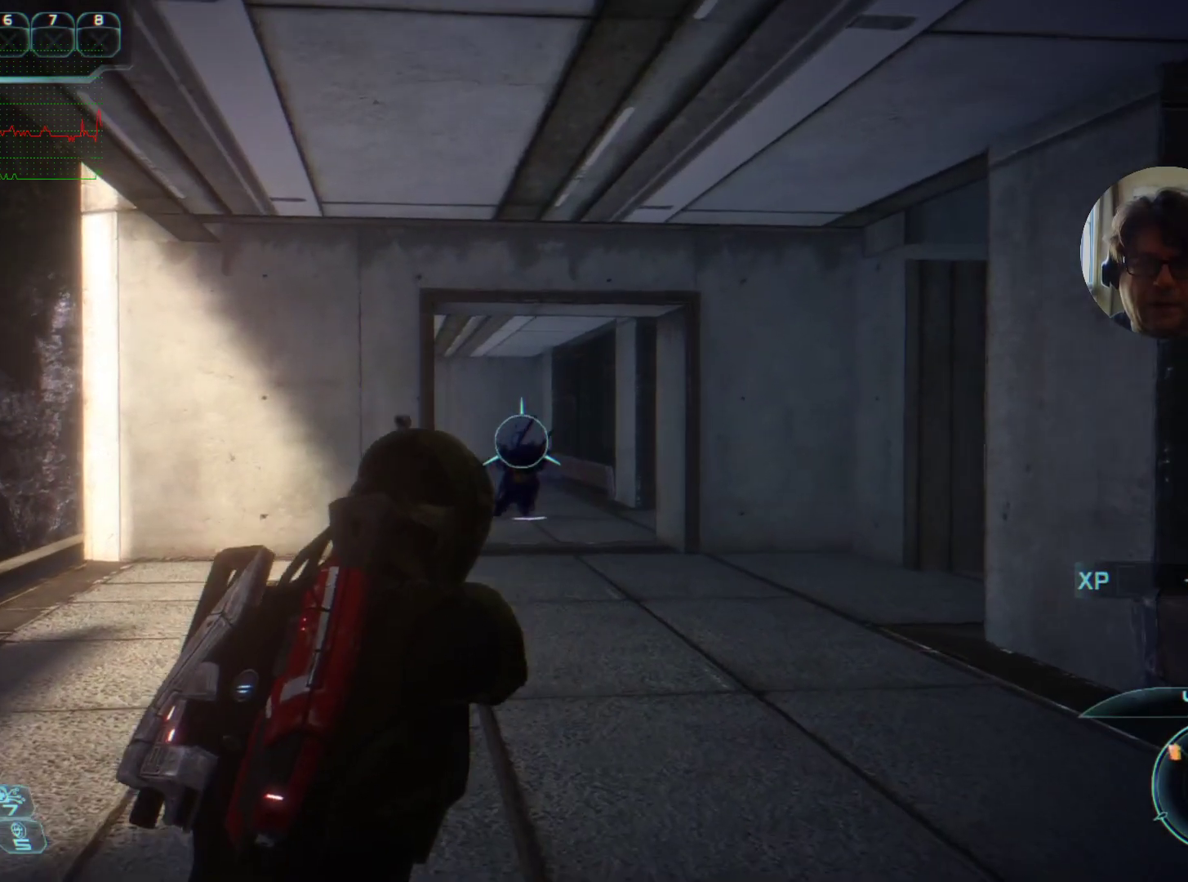
{"keys": [], "mouse": [], "events": []}
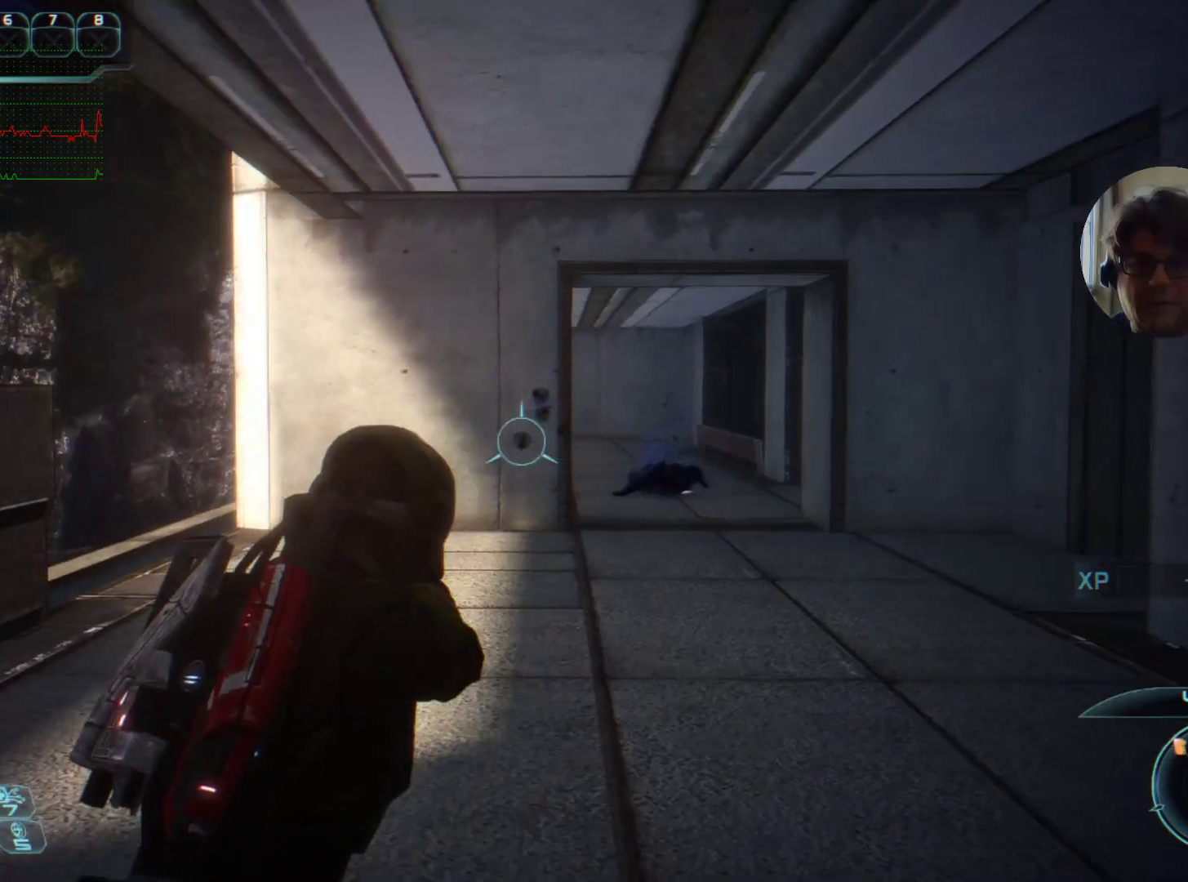
{"keys": [], "mouse": [], "events": []}
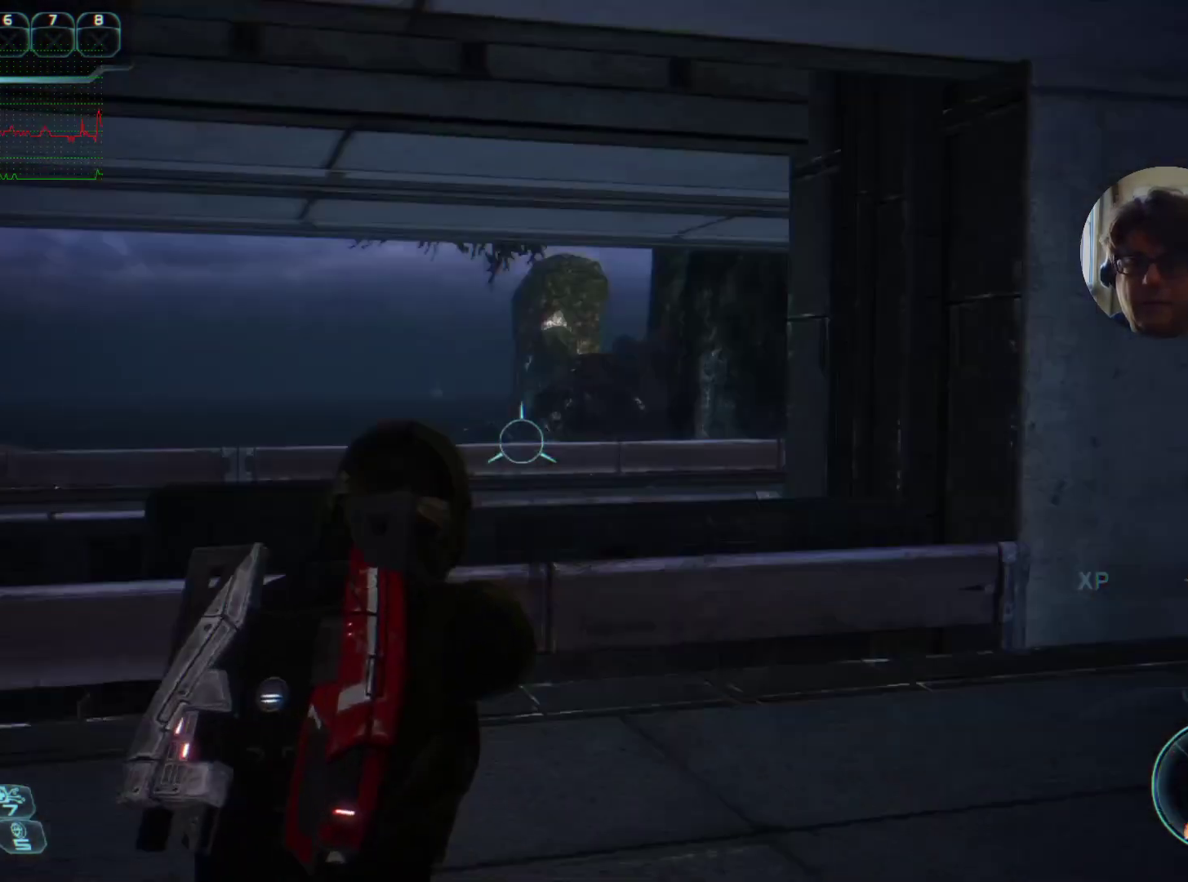
{"keys": [], "mouse": [], "events": []}
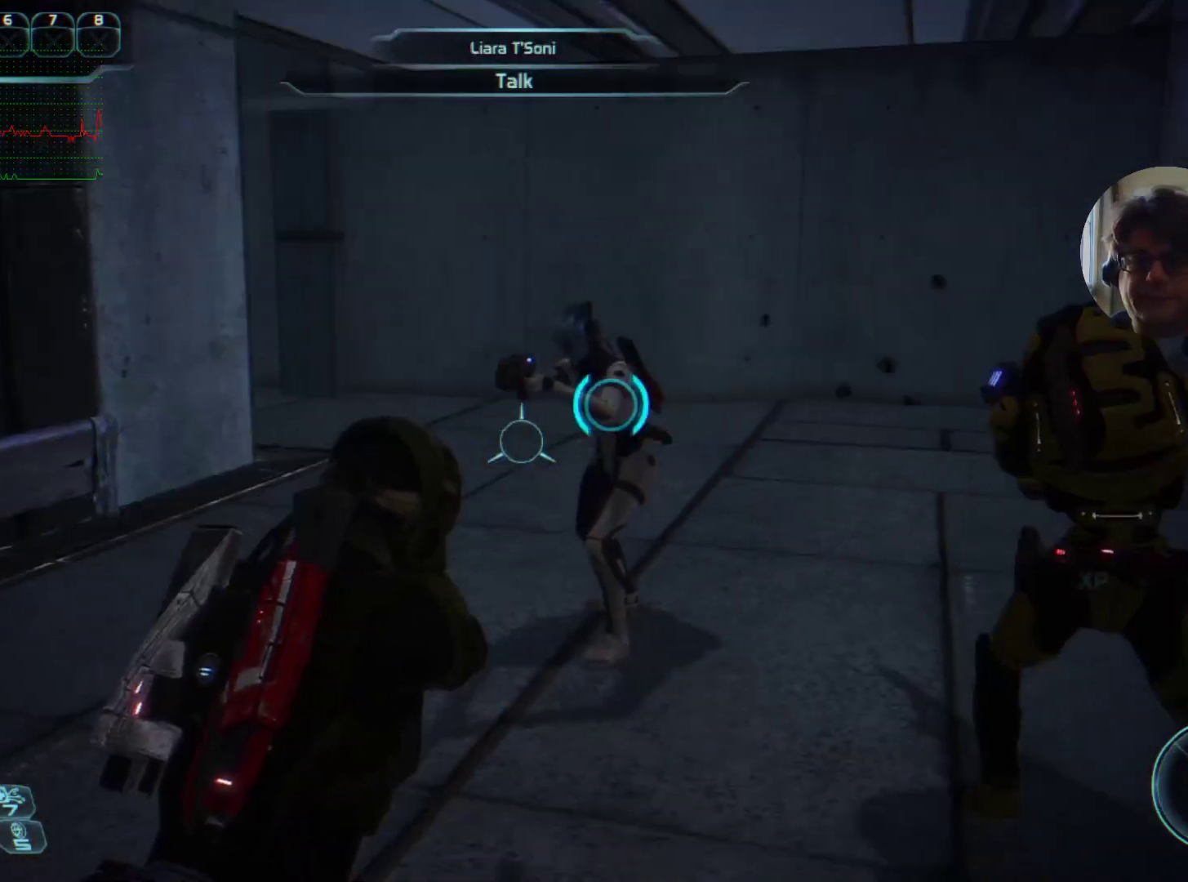
{"keys": ["w"], "mouse": [], "events": [[334, "w", "down"]]}
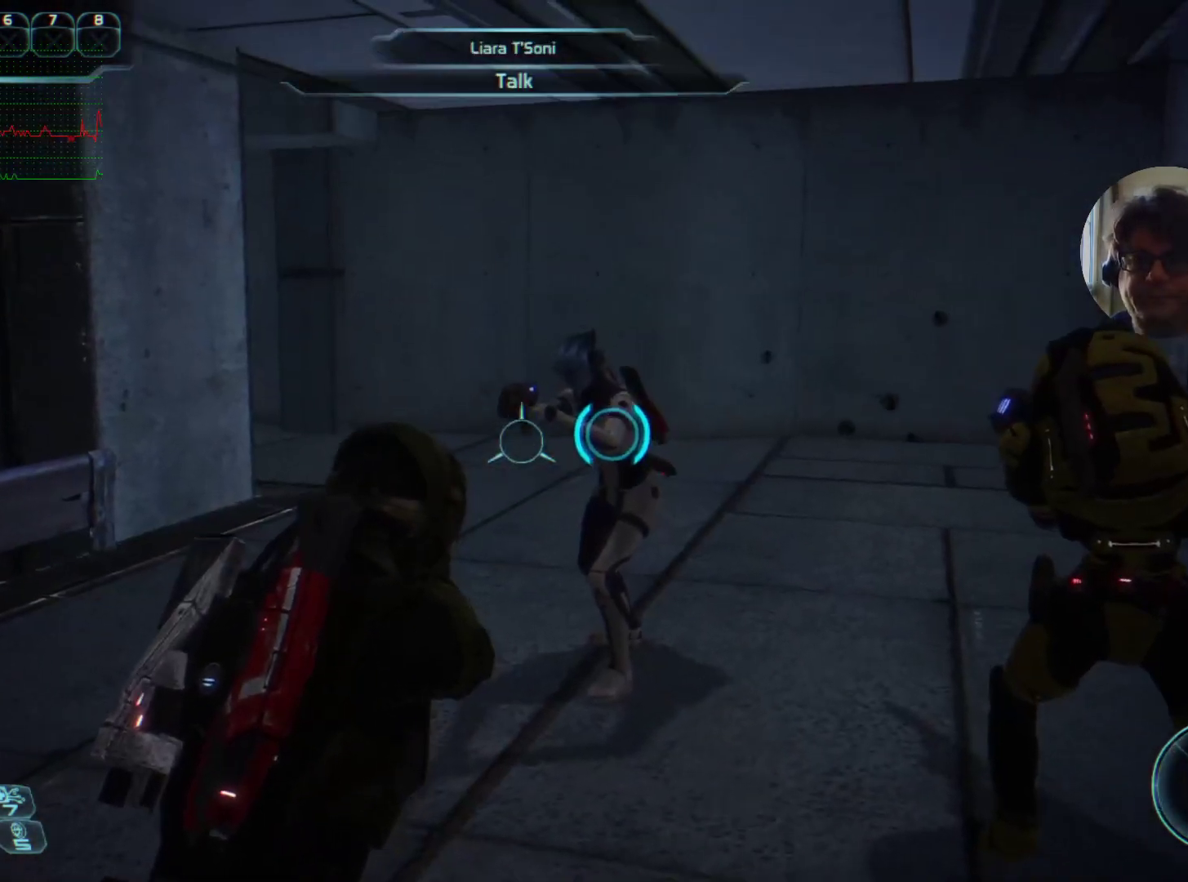
{"keys": ["w"], "mouse": [], "events": []}
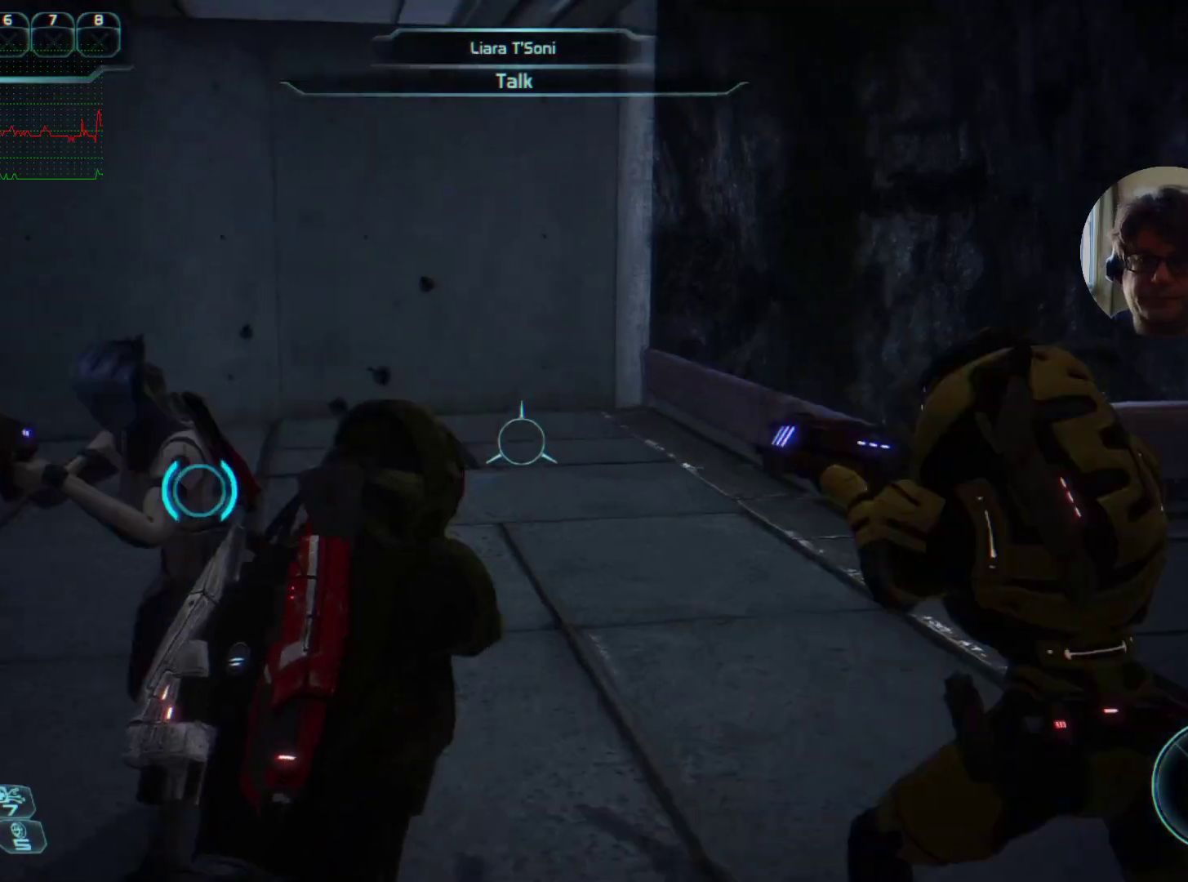
{"keys": ["d", "w"], "mouse": [], "events": [[234, "d", "down"]]}
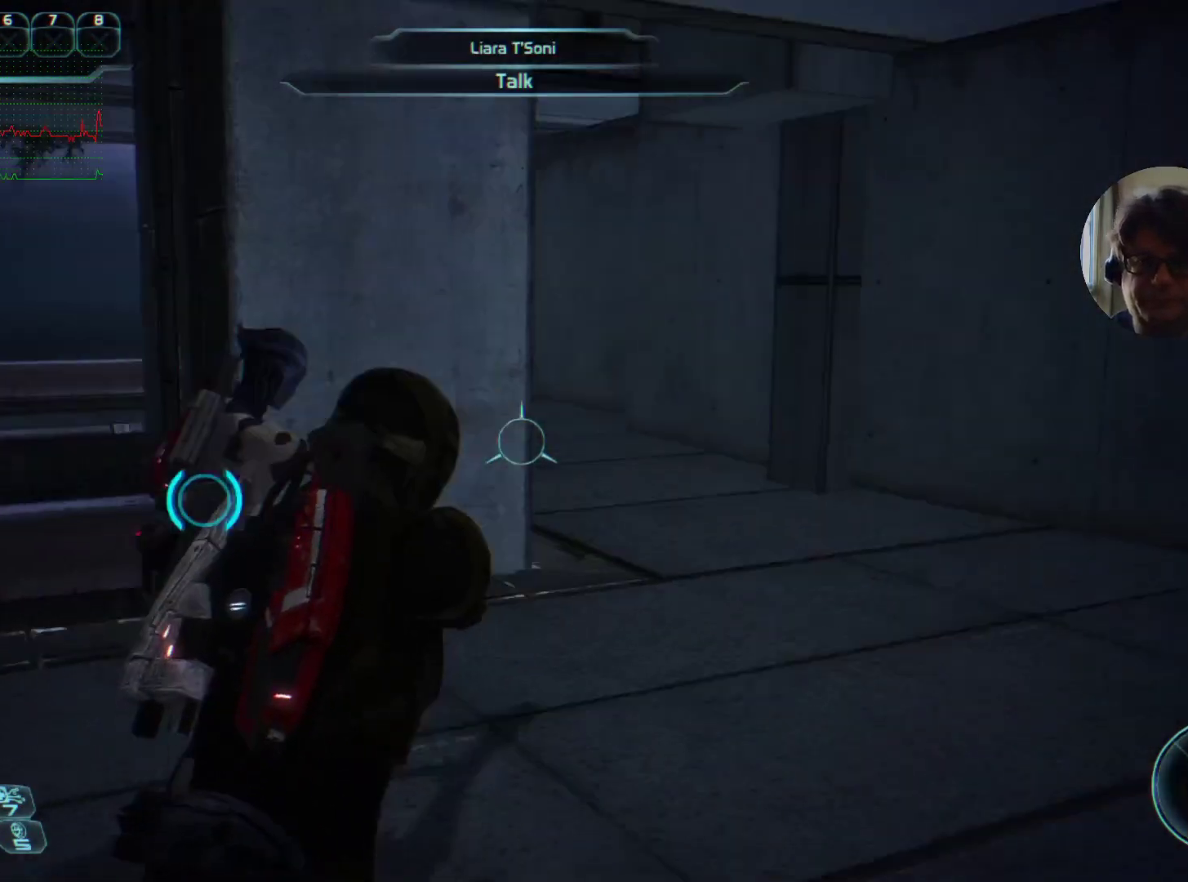
{"keys": ["d", "w"], "mouse": [], "events": []}
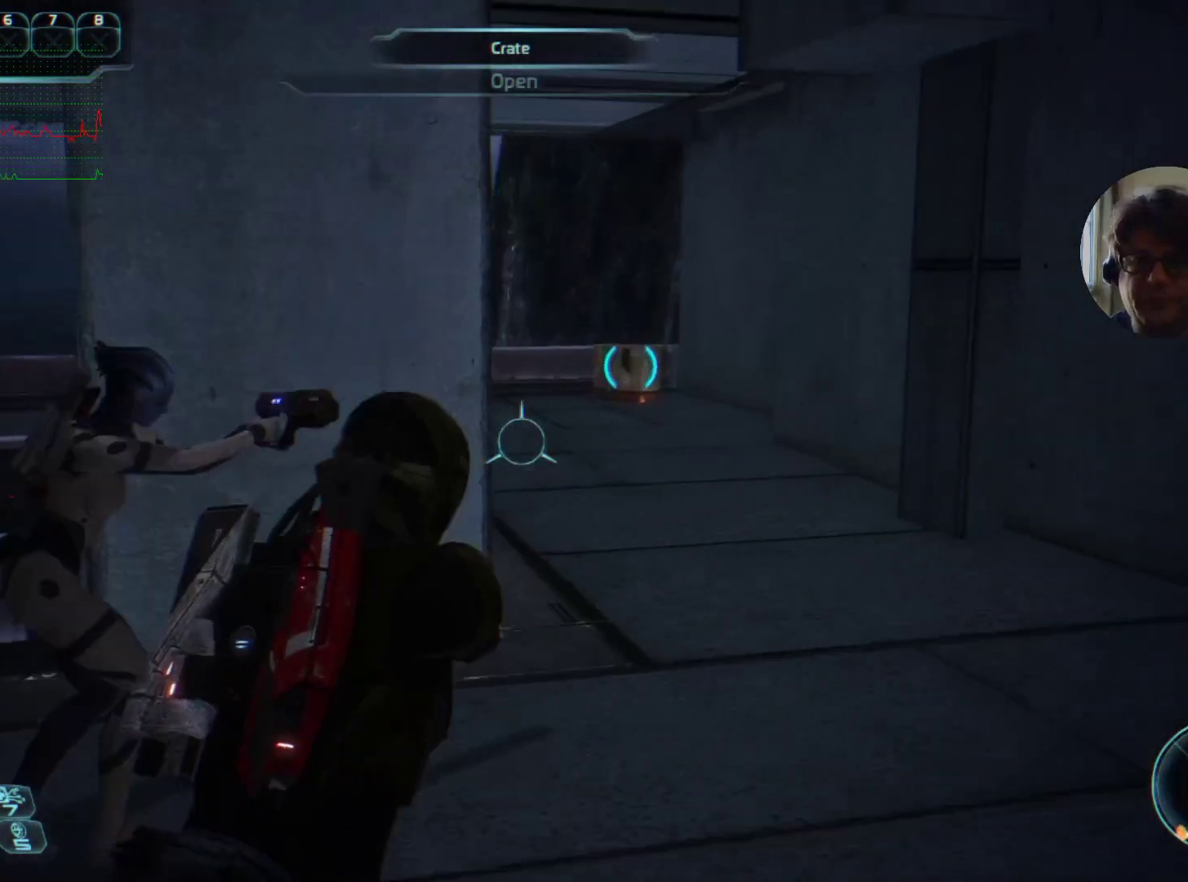
{"keys": [], "mouse": [], "events": [[100, "w", "up"], [400, "d", "up"]]}
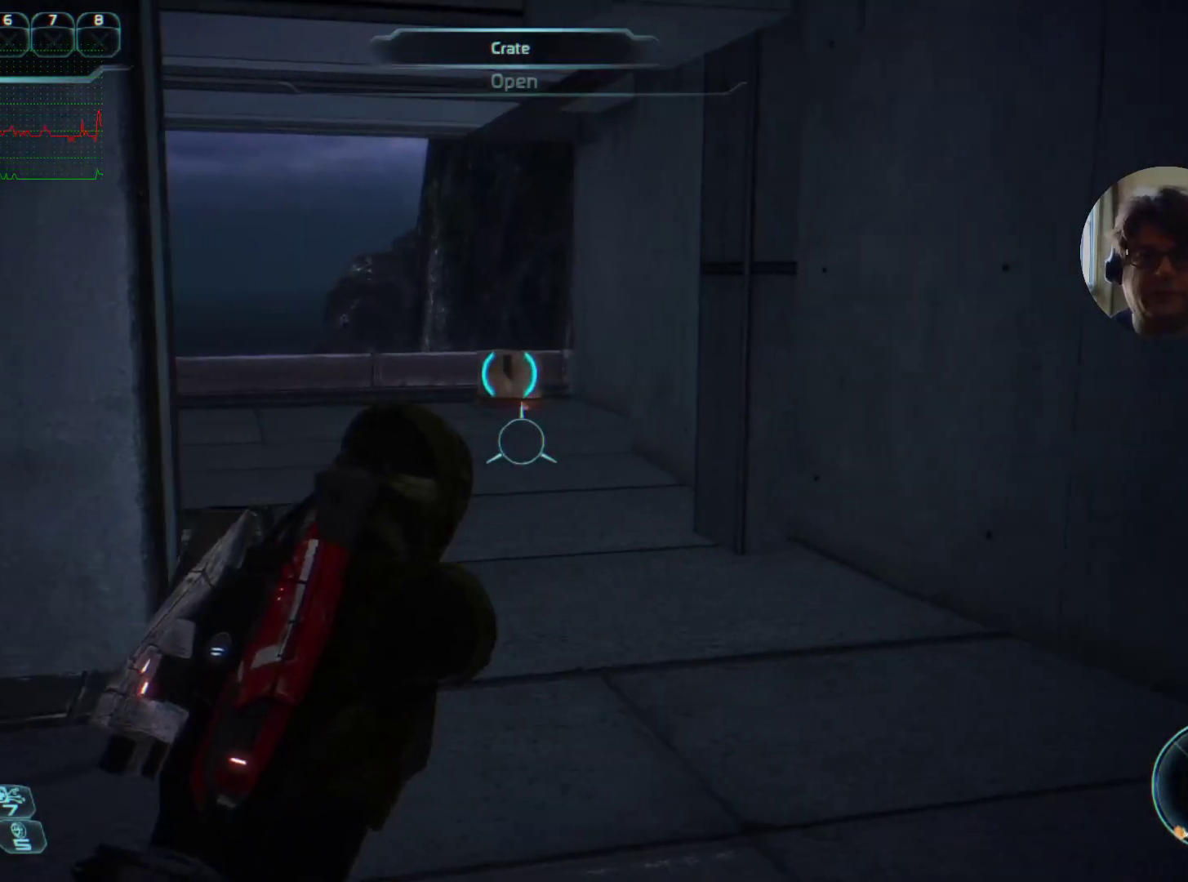
{"keys": ["w"], "mouse": [], "events": [[167, "w", "down"]]}
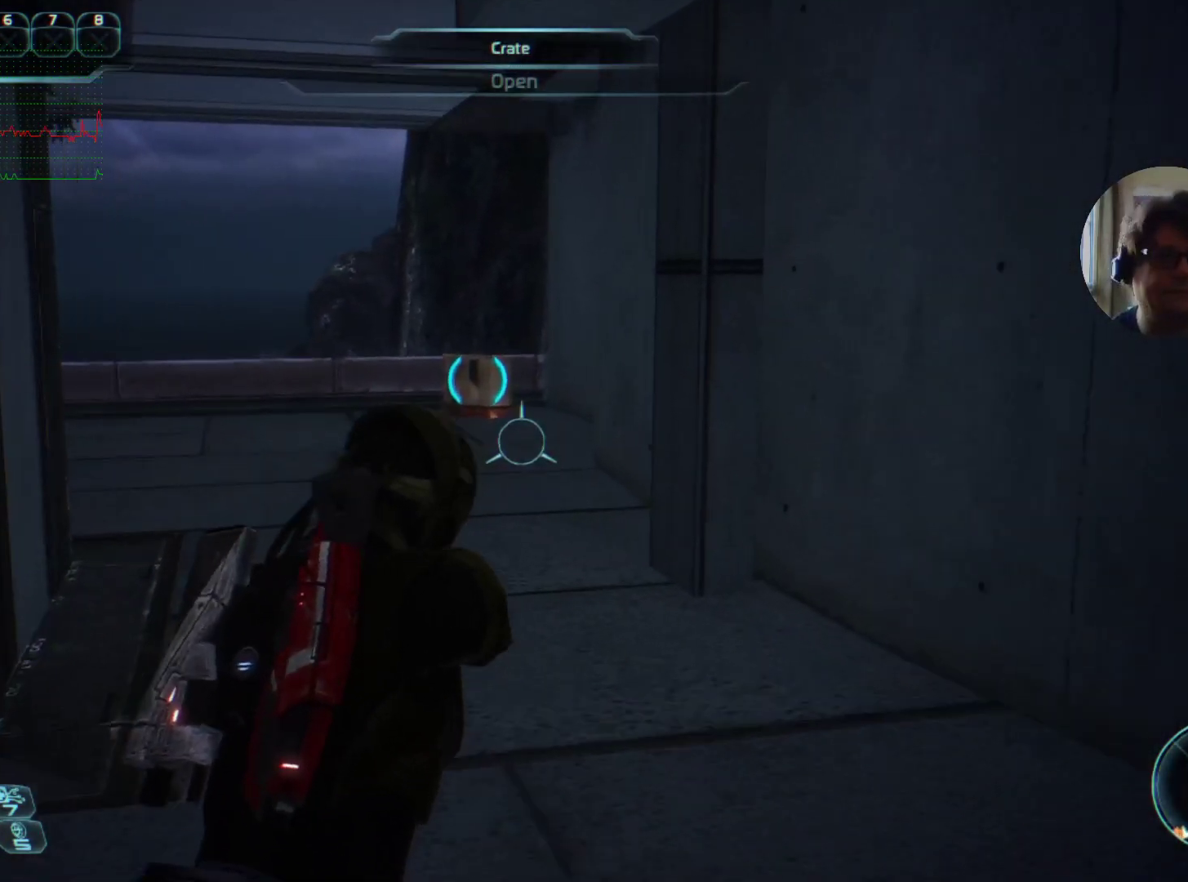
{"keys": ["w"], "mouse": [], "events": []}
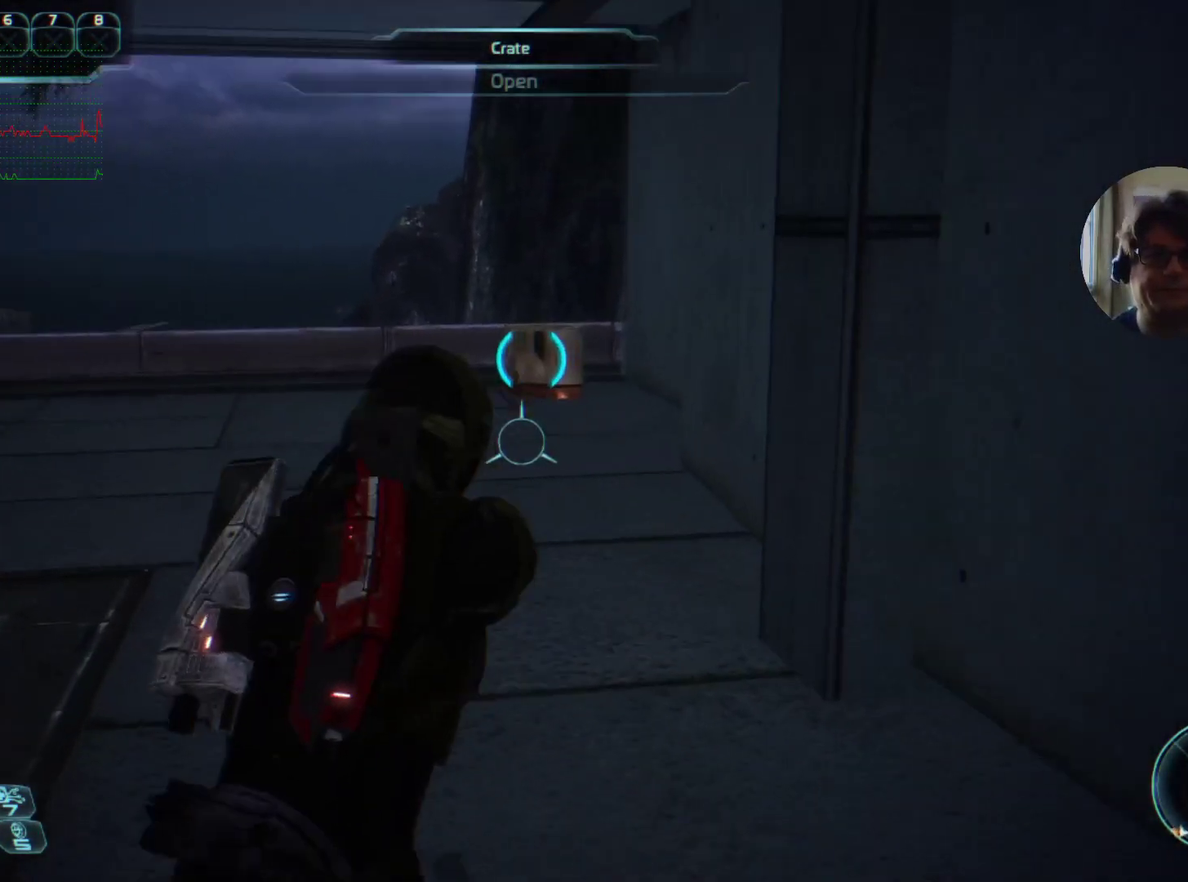
{"keys": ["d"], "mouse": [], "events": [[234, "d", "down"], [267, "w", "up"]]}
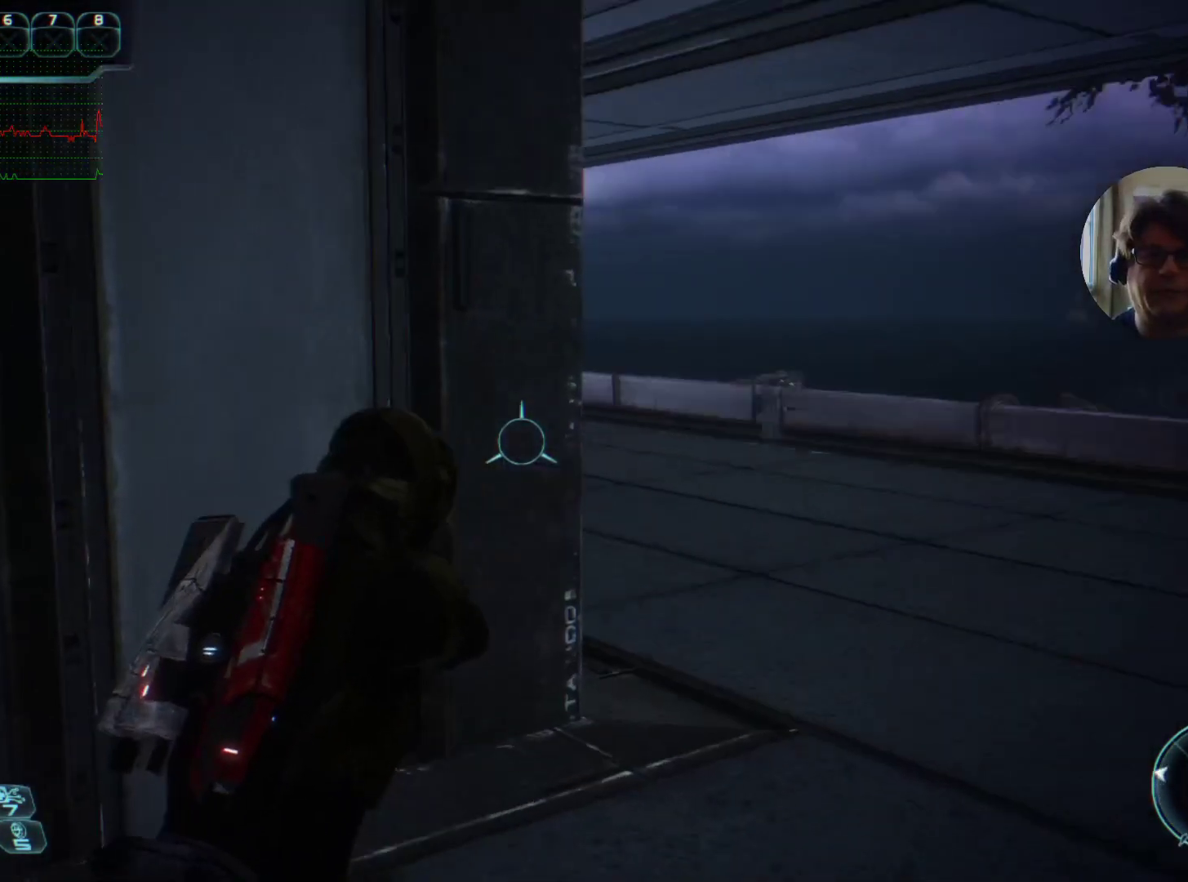
{"keys": ["d"], "mouse": [], "events": [[134, "w", "down"], [334, "w", "up"]]}
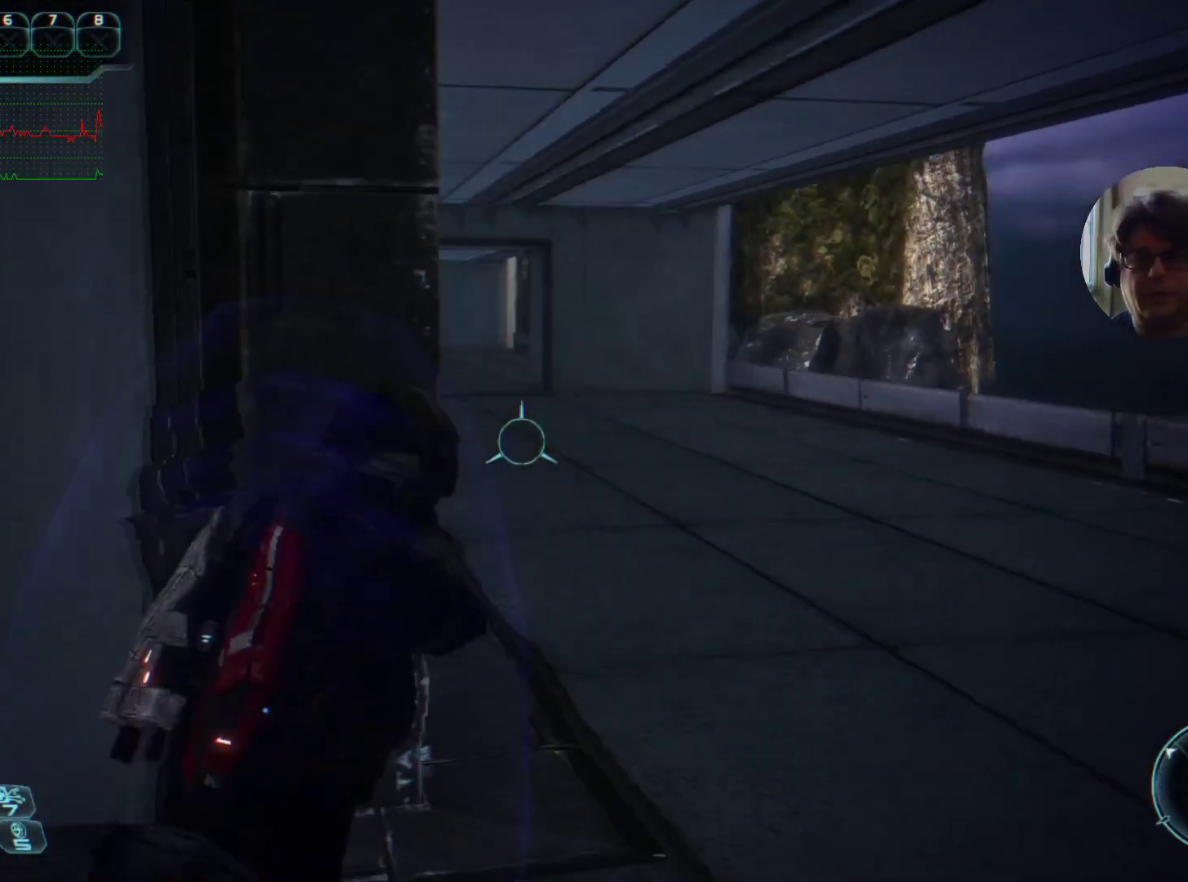
{"keys": [], "mouse": [], "events": [[34, "d", "up"]]}
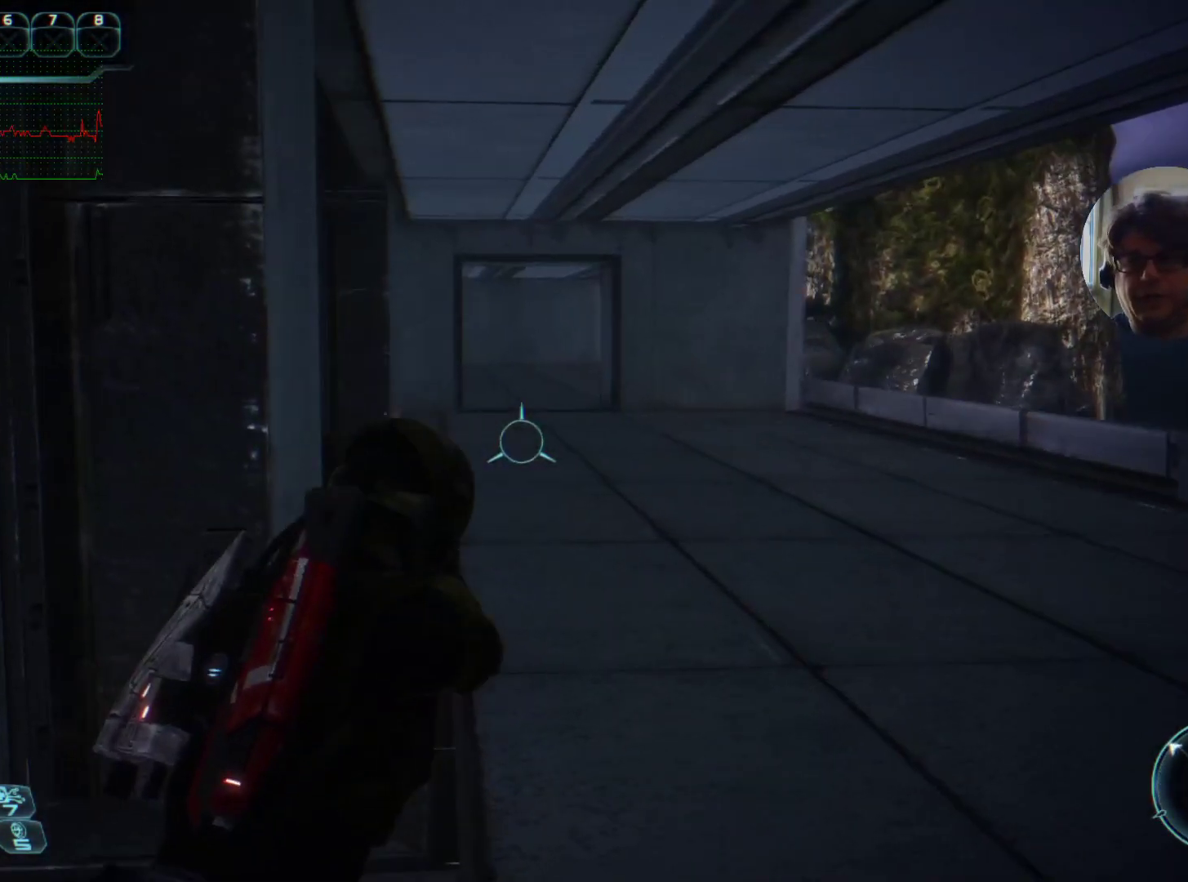
{"keys": [], "mouse": [], "events": []}